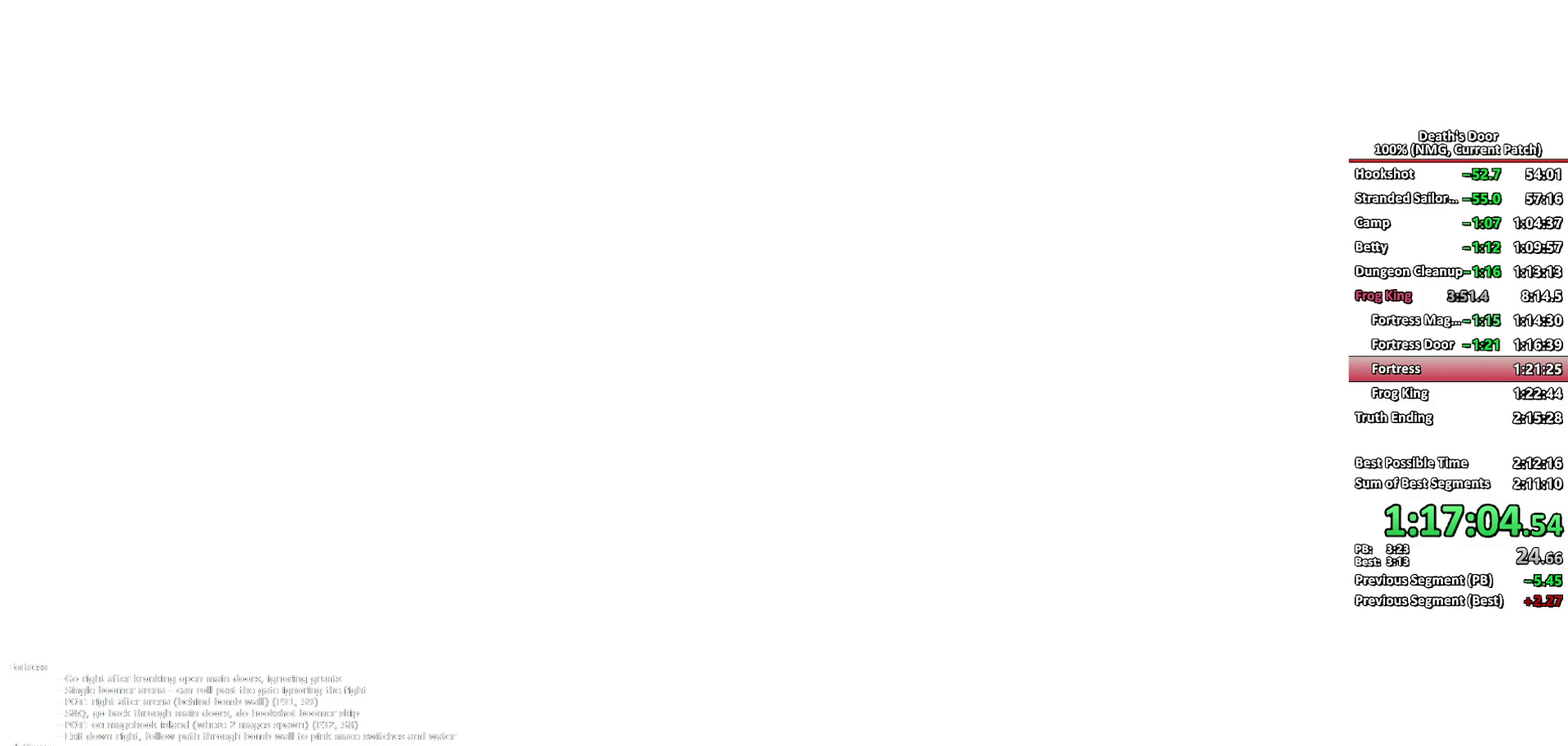
Gameplay with a controller (Xbox layout); each line is a JSON object with the inputs held at the frame after it. "events" lists button and stick changes between this image and that frame as [ms after this image, input, new state], when the widget could be followed in between. Not read: L1 R1.
{"buttons": [], "left_stick": "down-left", "right_stick": "center", "events": [[183, "left_stick", "down-left"]]}
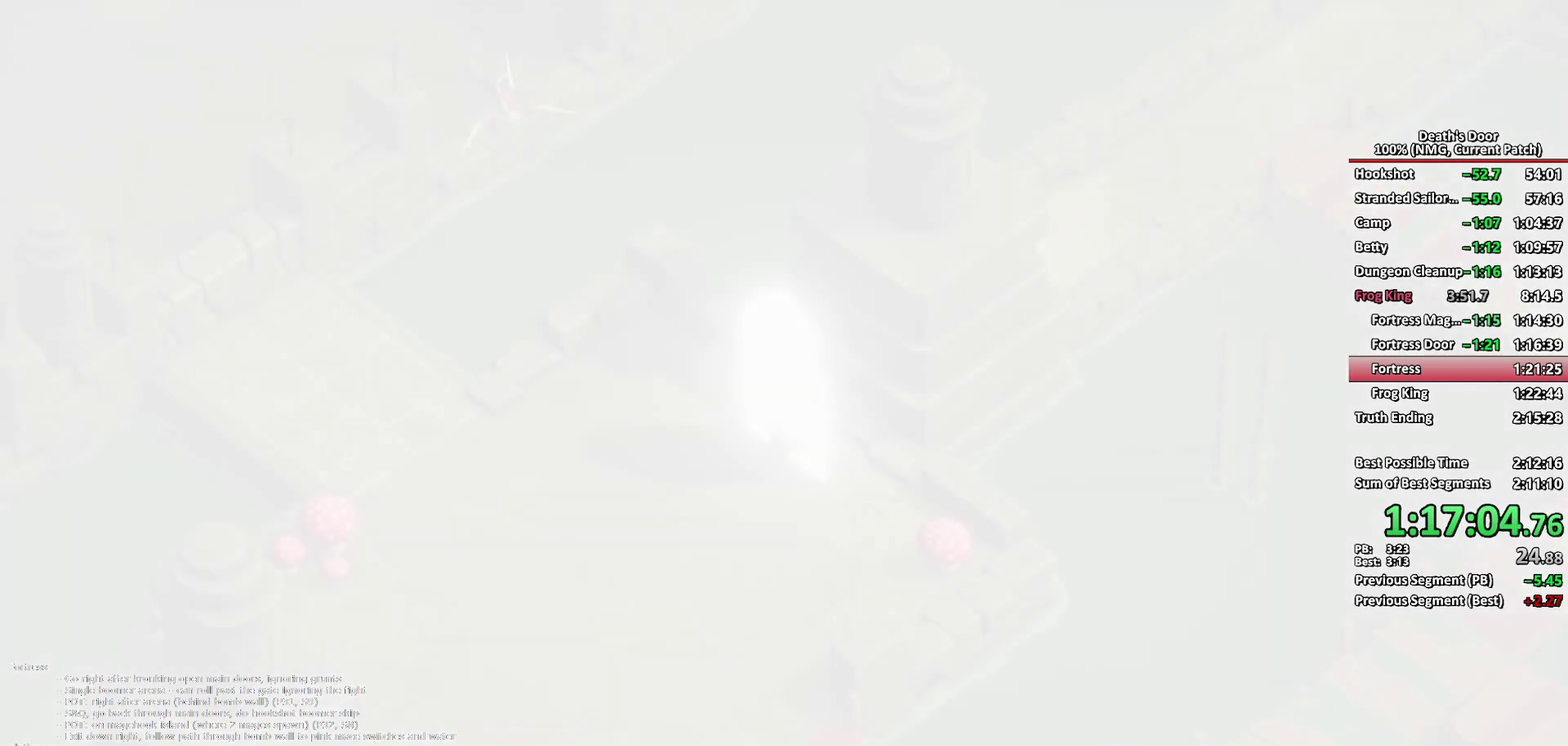
{"buttons": [], "left_stick": "left", "right_stick": "center", "events": [[467, "left_stick", "left"]]}
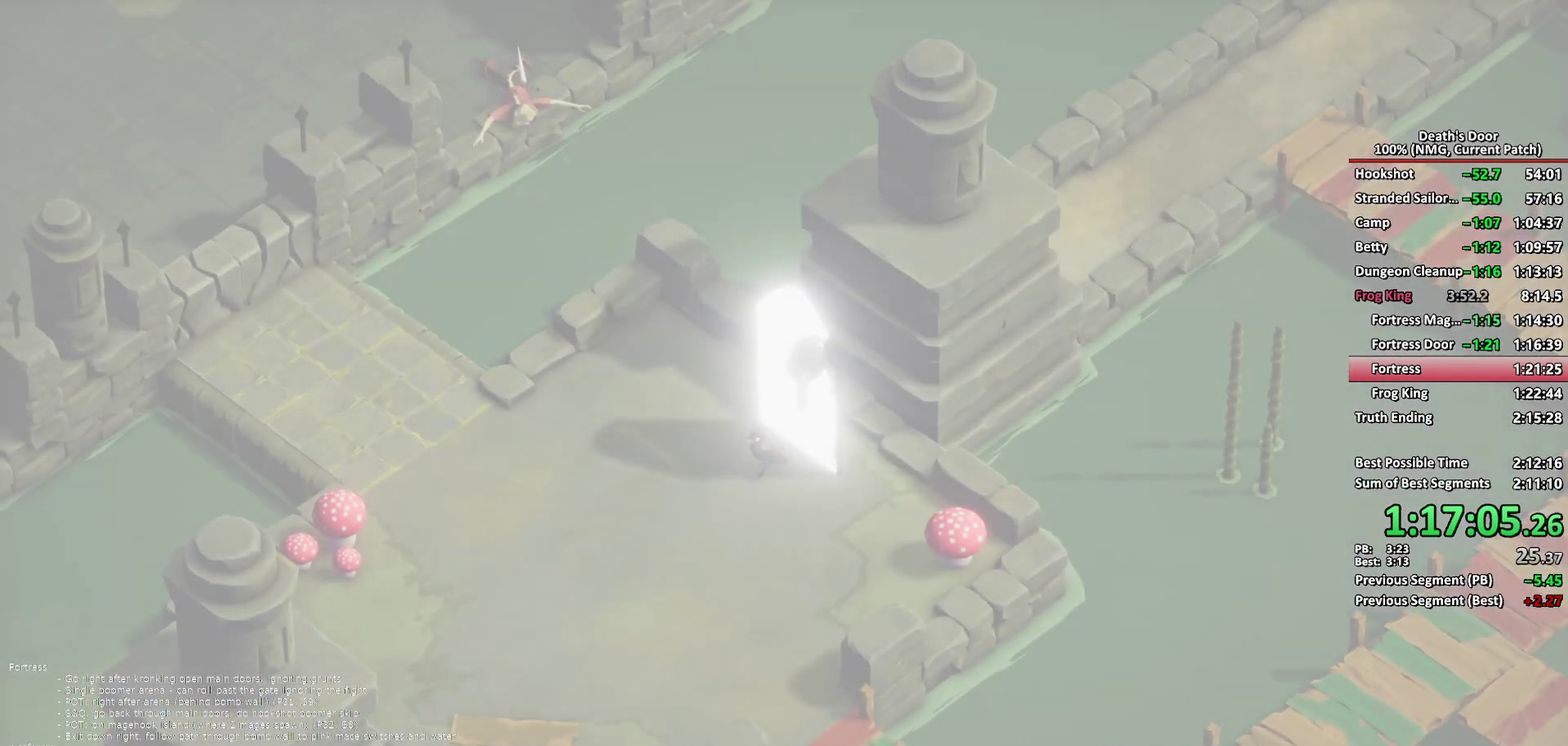
{"buttons": [], "left_stick": "left", "right_stick": "center", "events": [[267, "DPAD_DOWN", "down"], [400, "DPAD_DOWN", "up"]]}
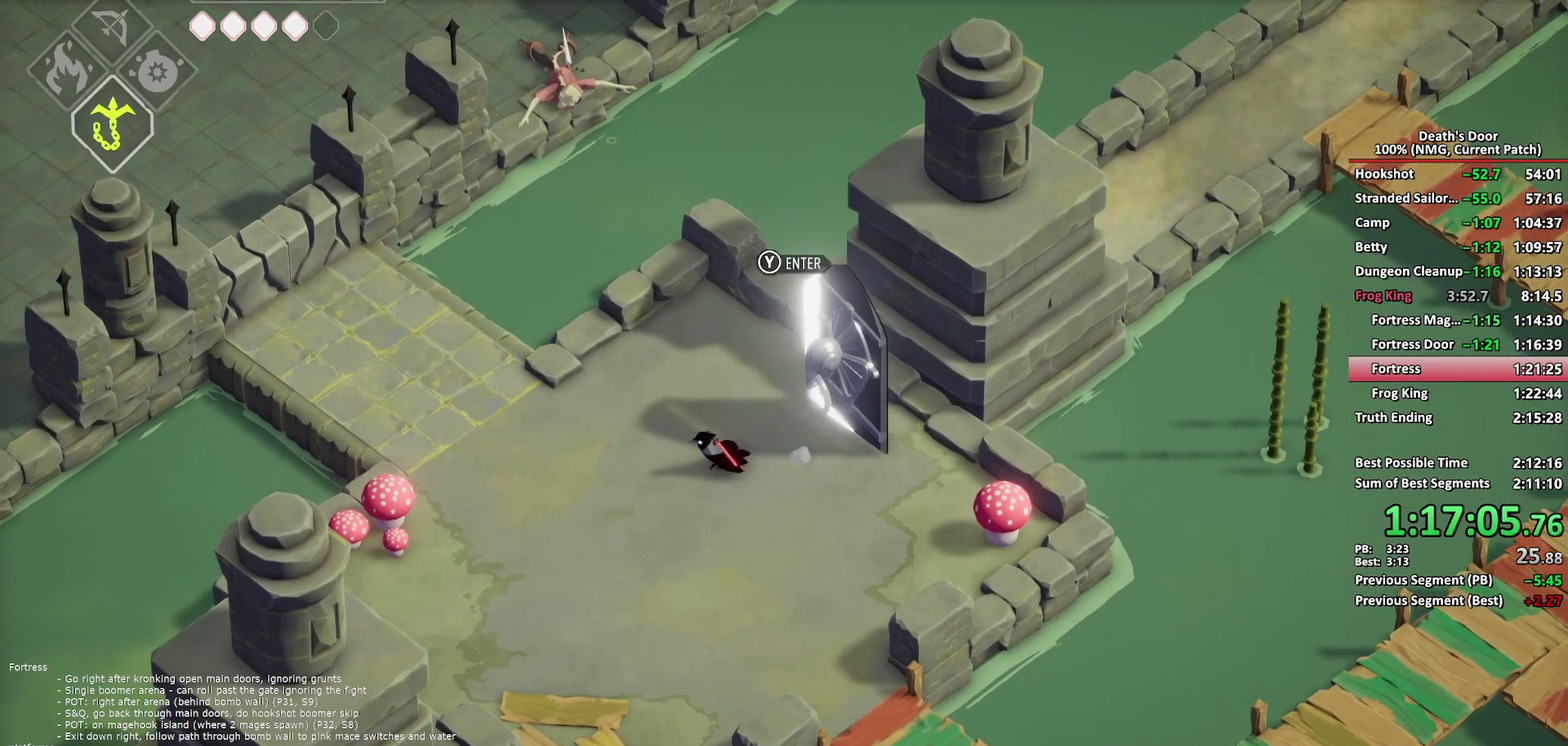
{"buttons": ["B", "L2"], "left_stick": "up", "right_stick": "center", "events": [[367, "left_stick", "up-left"], [483, "L2", "down"], [500, "B", "down"], [500, "left_stick", "up"]]}
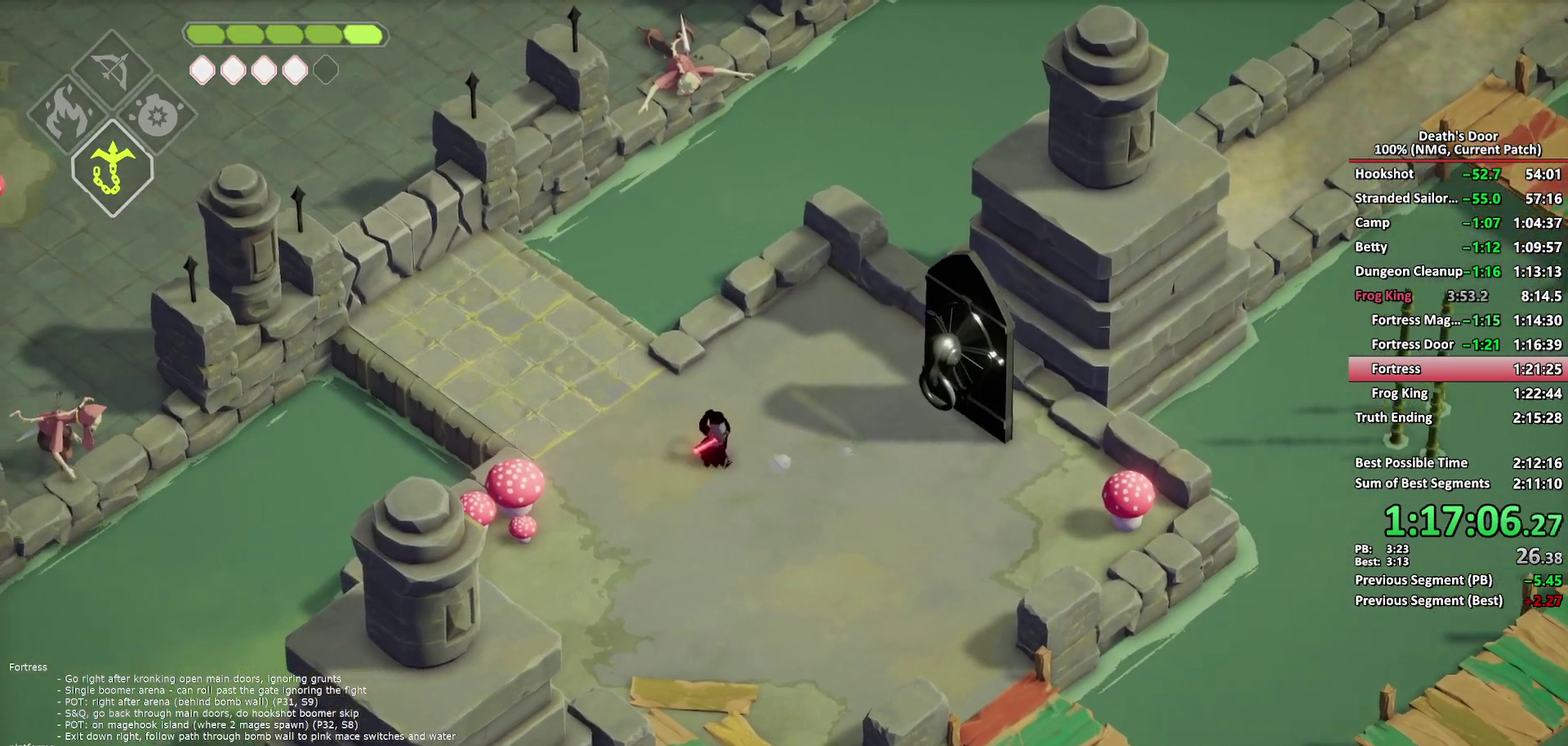
{"buttons": [], "left_stick": "up-left", "right_stick": "center", "events": [[100, "B", "up"], [117, "L2", "up"], [217, "left_stick", "up-left"], [383, "X", "down"], [483, "X", "up"]]}
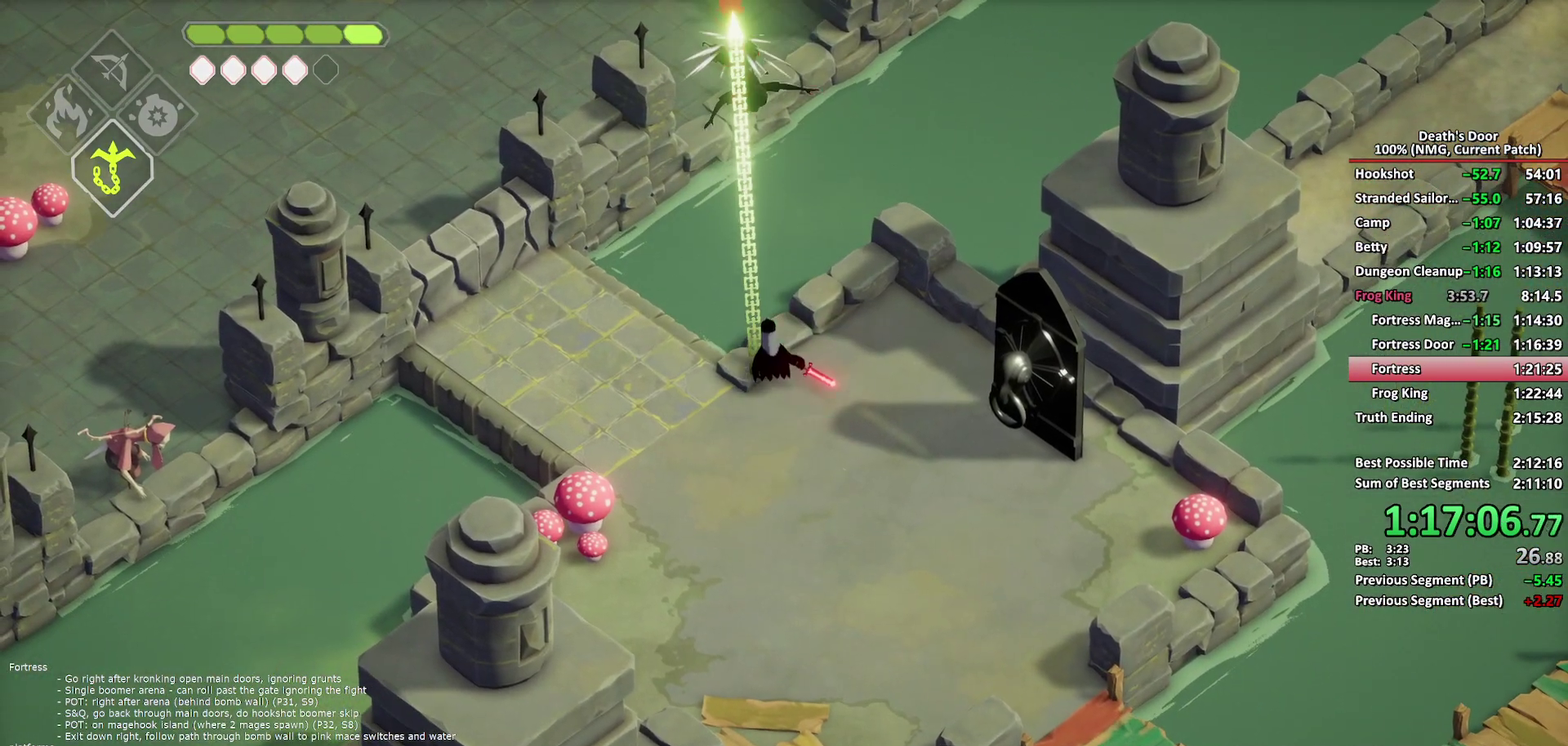
{"buttons": [], "left_stick": "up-left", "right_stick": "center", "events": [[33, "X", "down"], [117, "X", "up"]]}
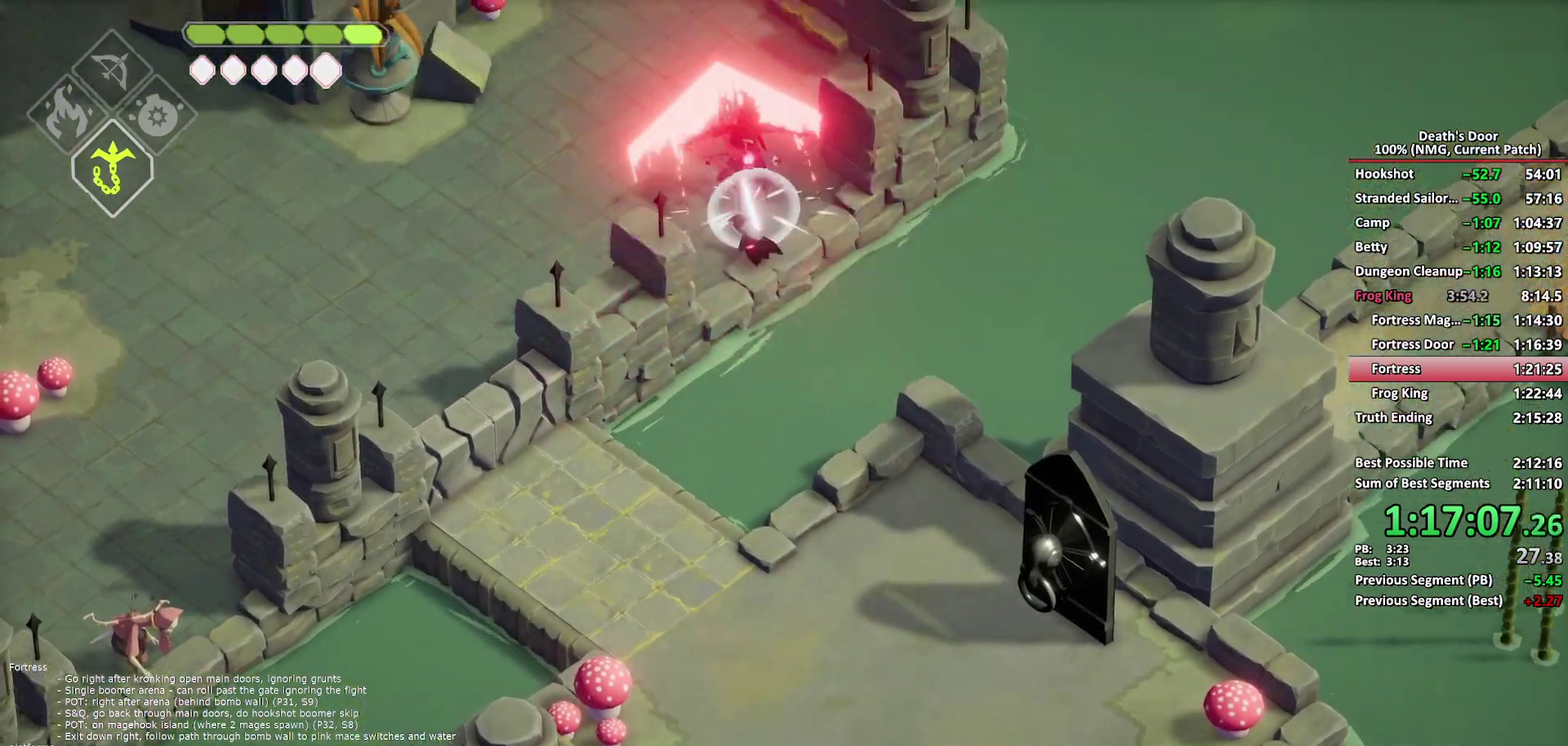
{"buttons": ["A"], "left_stick": "left", "right_stick": "center", "events": [[83, "left_stick", "left"], [183, "A", "down"], [267, "A", "up"], [333, "A", "down"], [417, "A", "up"], [500, "A", "down"]]}
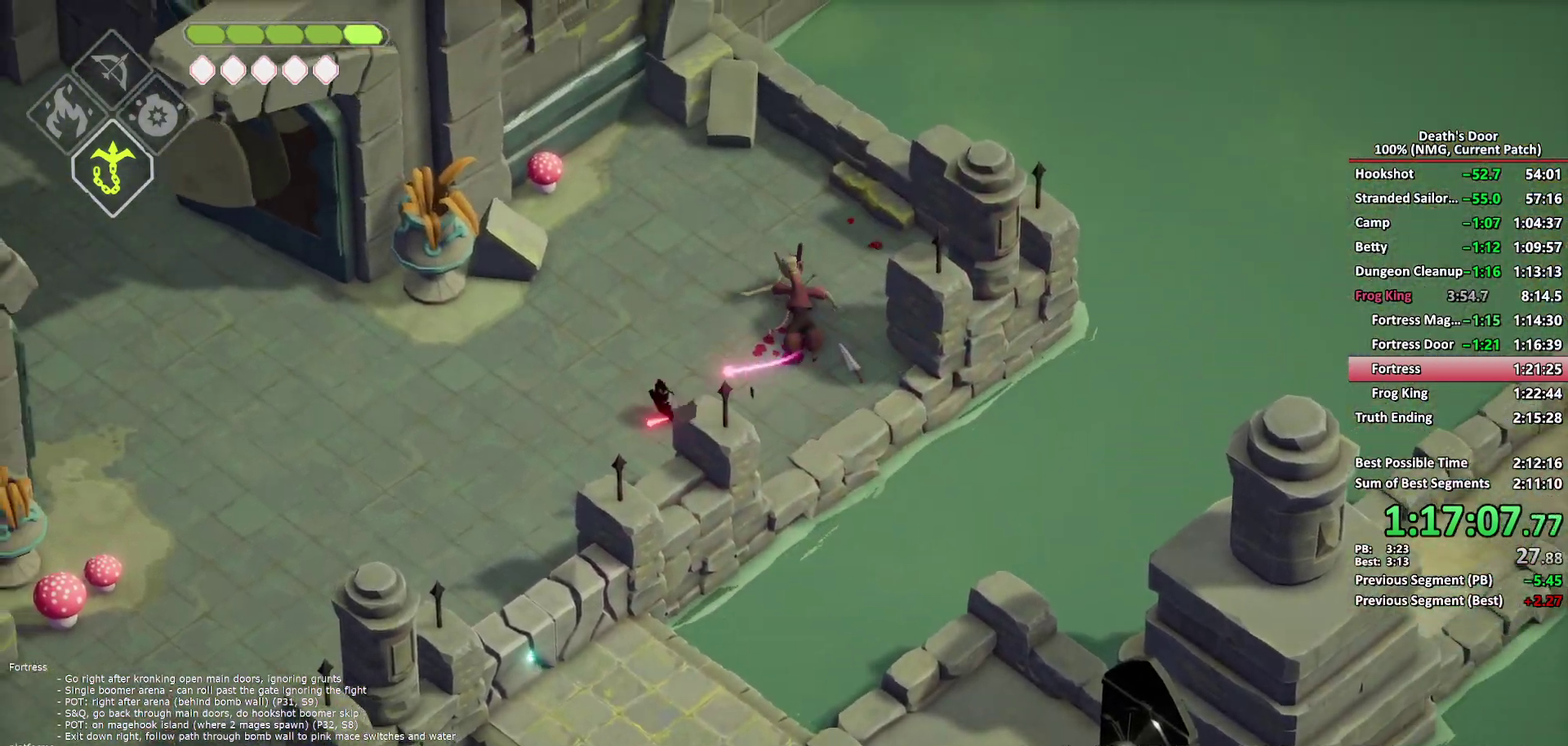
{"buttons": ["A"], "left_stick": "left", "right_stick": "center", "events": [[67, "A", "up"], [133, "A", "down"], [233, "A", "up"], [483, "A", "down"]]}
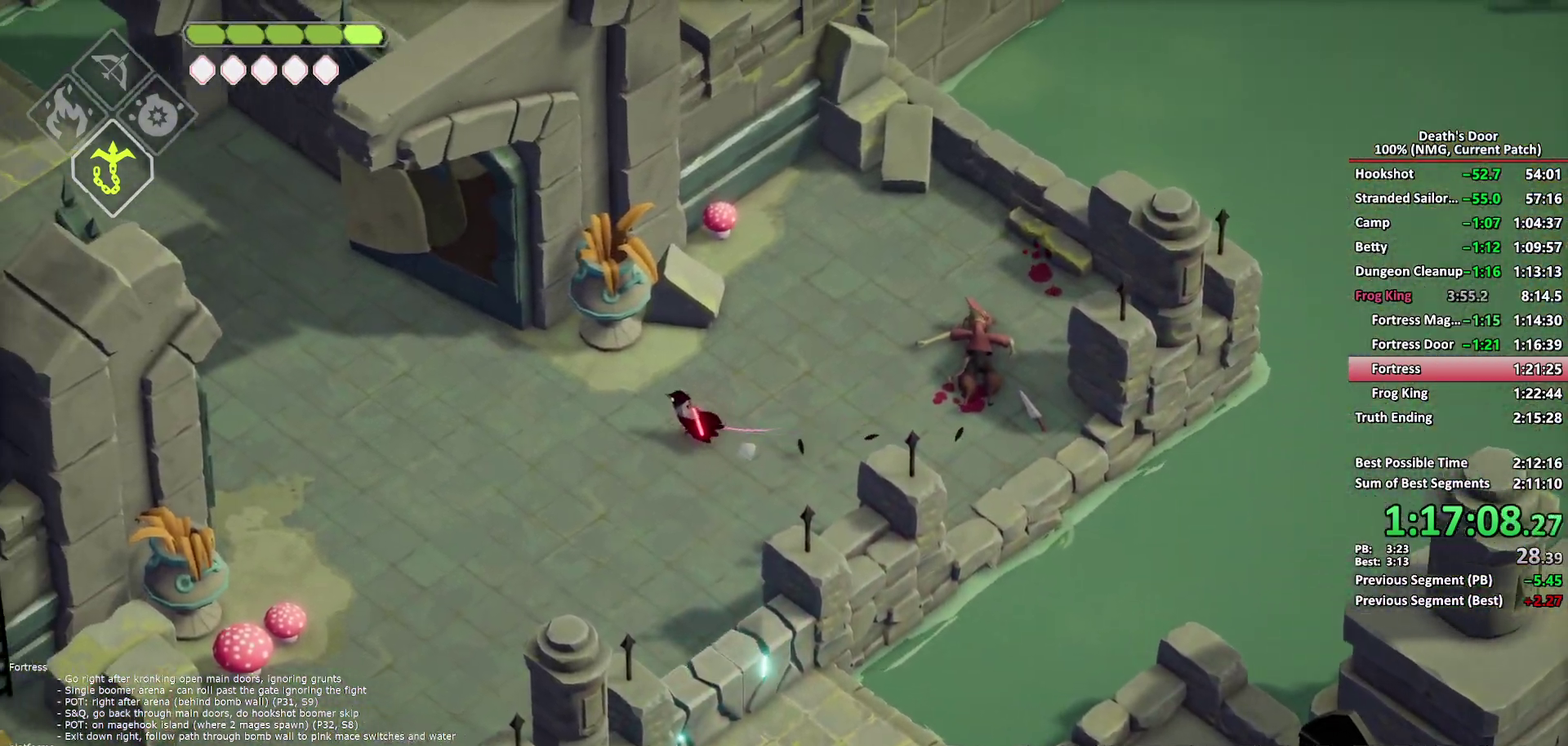
{"buttons": ["A"], "left_stick": "left", "right_stick": "center", "events": [[67, "A", "up"], [133, "A", "down"], [200, "A", "up"], [267, "A", "down"]]}
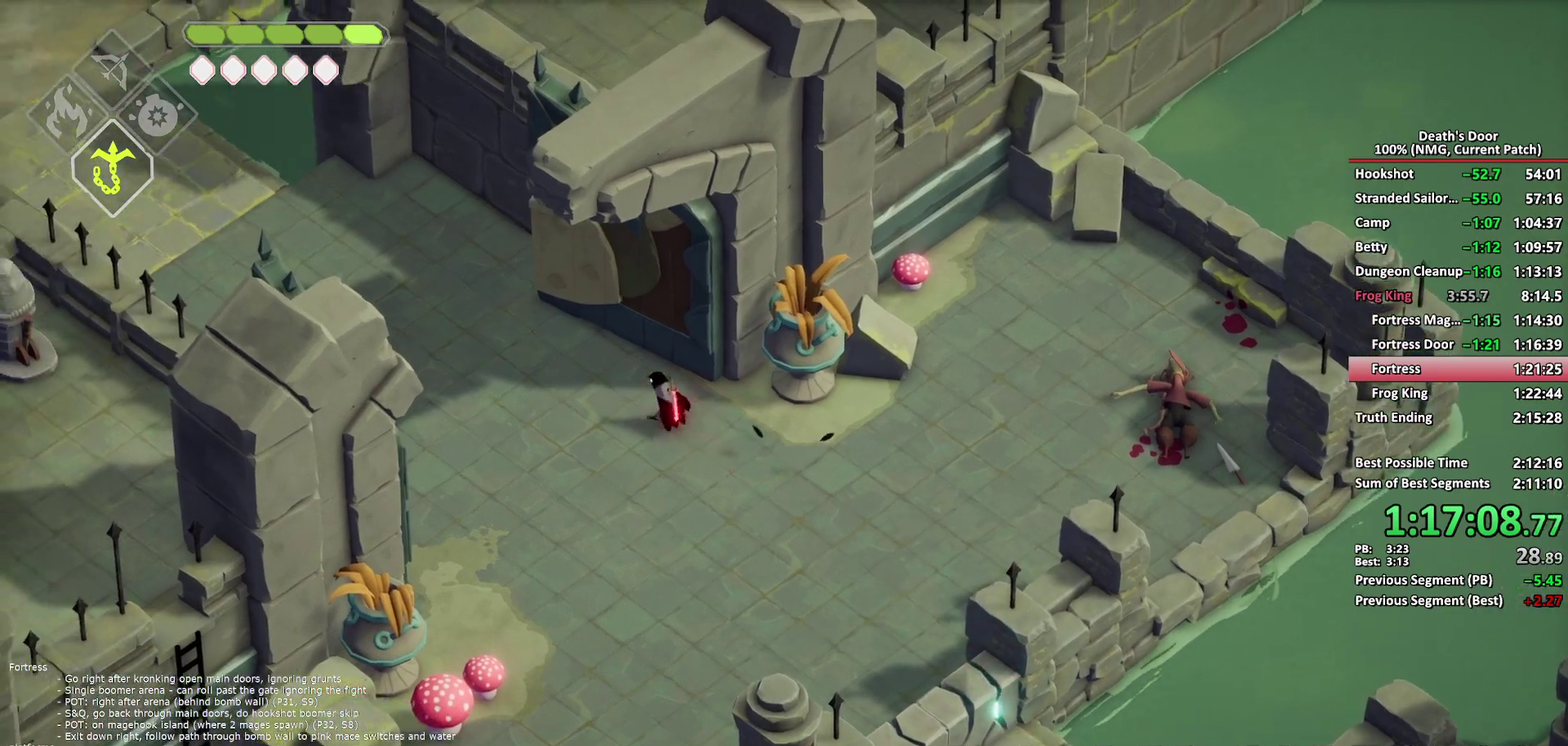
{"buttons": ["A"], "left_stick": "left", "right_stick": "center", "events": [[17, "A", "up"], [300, "A", "down"]]}
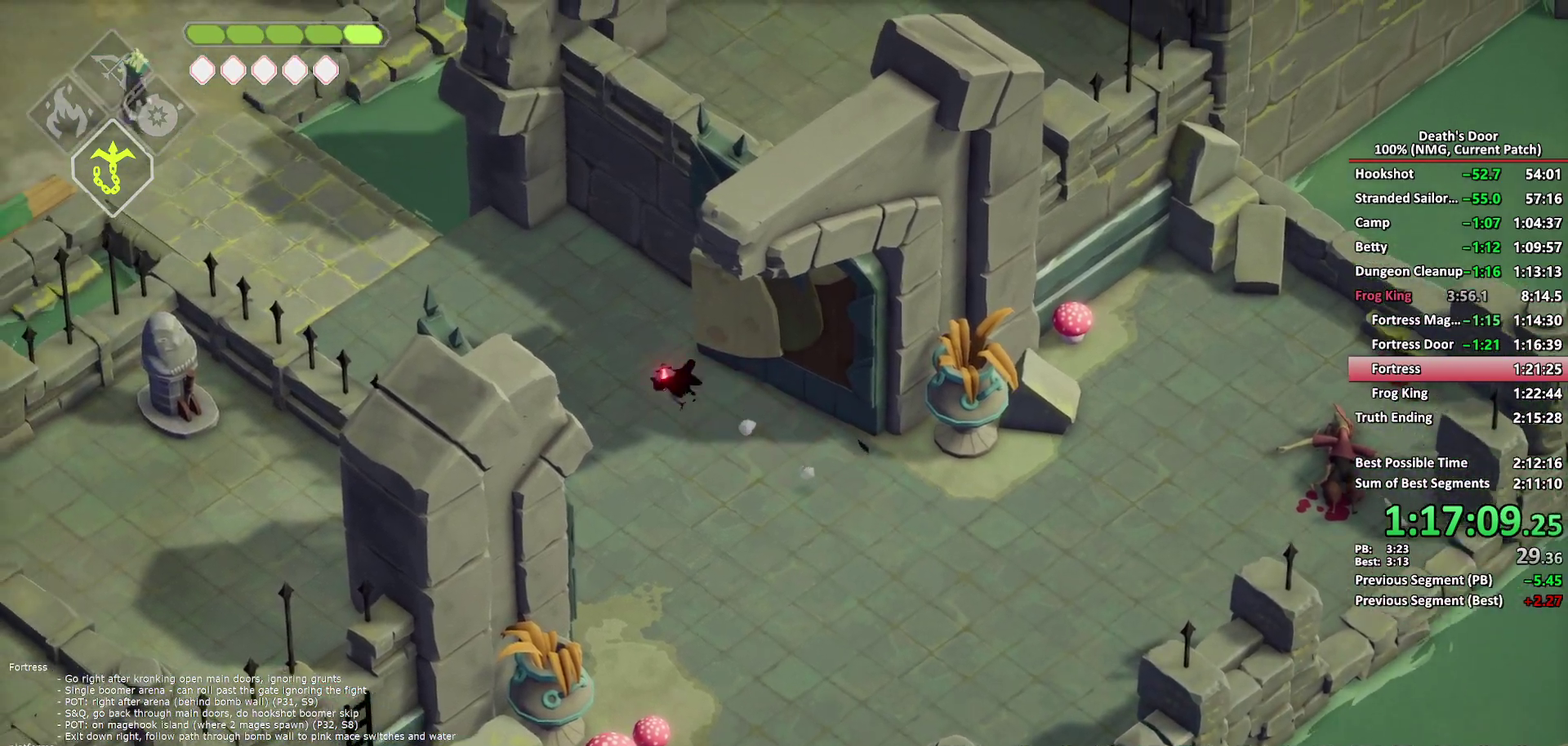
{"buttons": ["L2"], "left_stick": "up-left", "right_stick": "center", "events": [[33, "left_stick", "up-left"], [50, "A", "up"], [150, "left_stick", "left"], [200, "L2", "down"], [233, "left_stick", "up-left"], [250, "B", "down"], [333, "B", "up"], [383, "B", "down"], [467, "B", "up"]]}
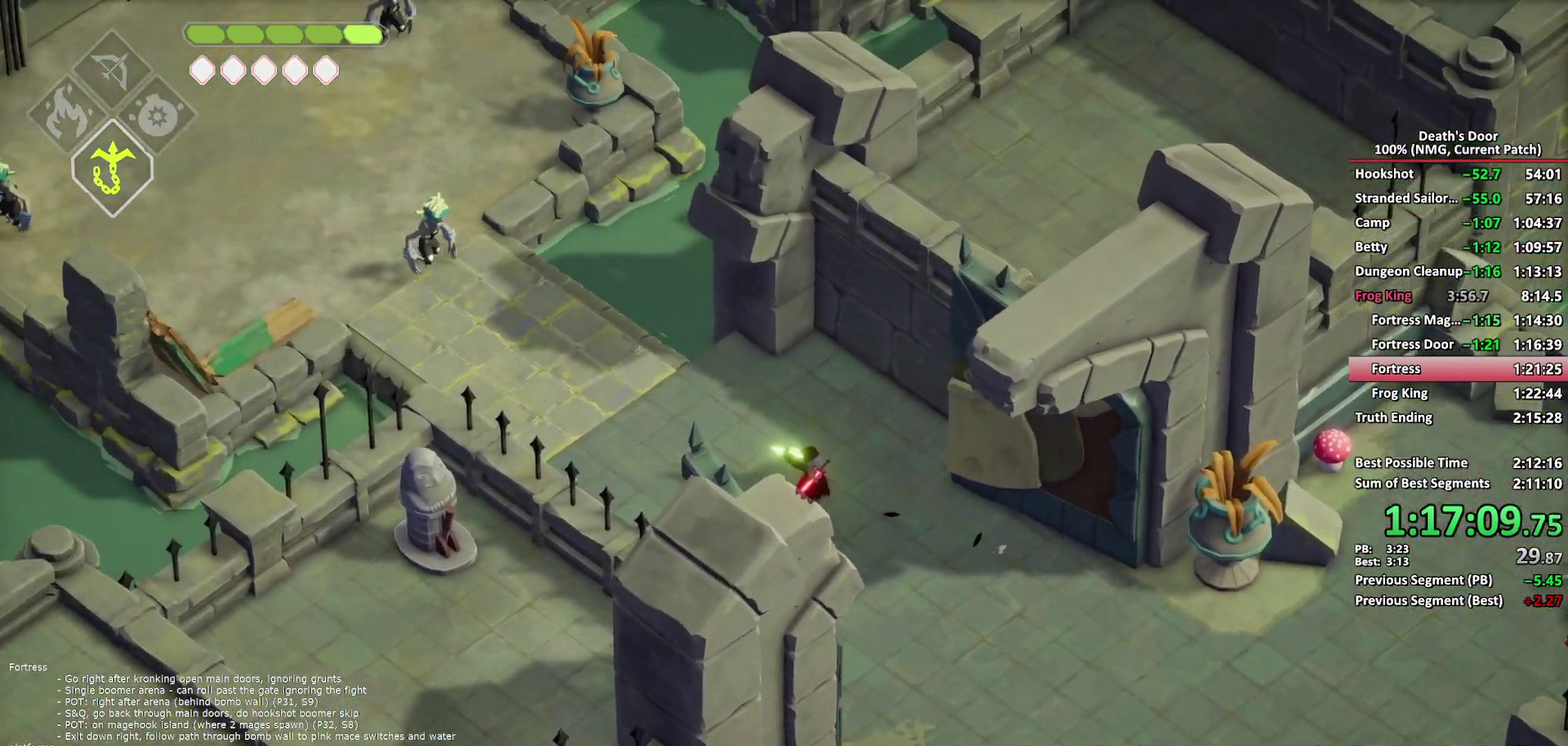
{"buttons": [], "left_stick": "left", "right_stick": "center", "events": [[50, "L2", "up"], [83, "X", "down"], [167, "X", "up"], [233, "X", "down"], [300, "X", "up"], [367, "X", "down"], [450, "X", "up"], [500, "left_stick", "left"]]}
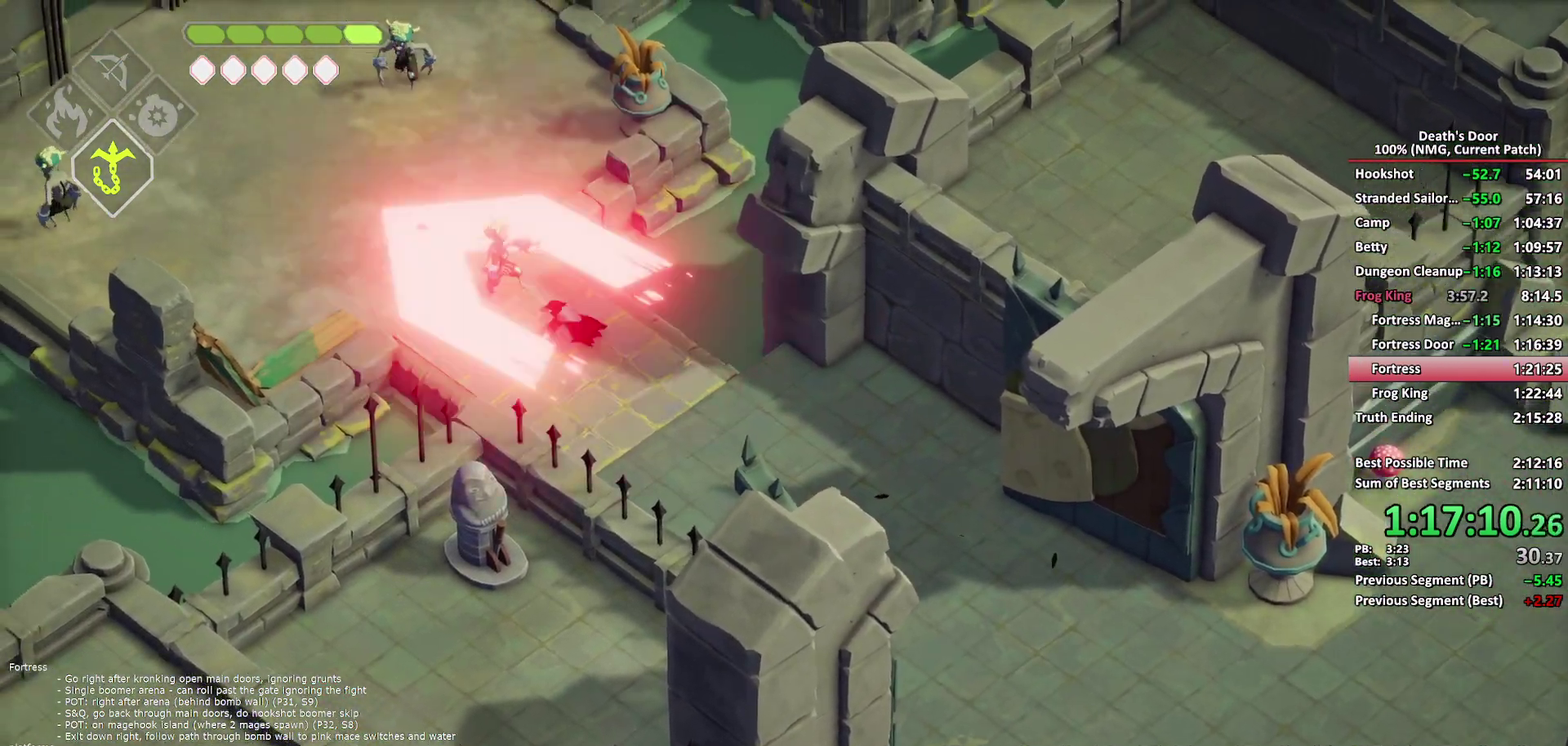
{"buttons": ["X"], "left_stick": "up-left", "right_stick": "center", "events": [[17, "X", "down"], [100, "X", "up"], [150, "X", "down"], [233, "X", "up"], [300, "X", "down"], [350, "left_stick", "up-left"], [383, "X", "up"], [433, "X", "down"]]}
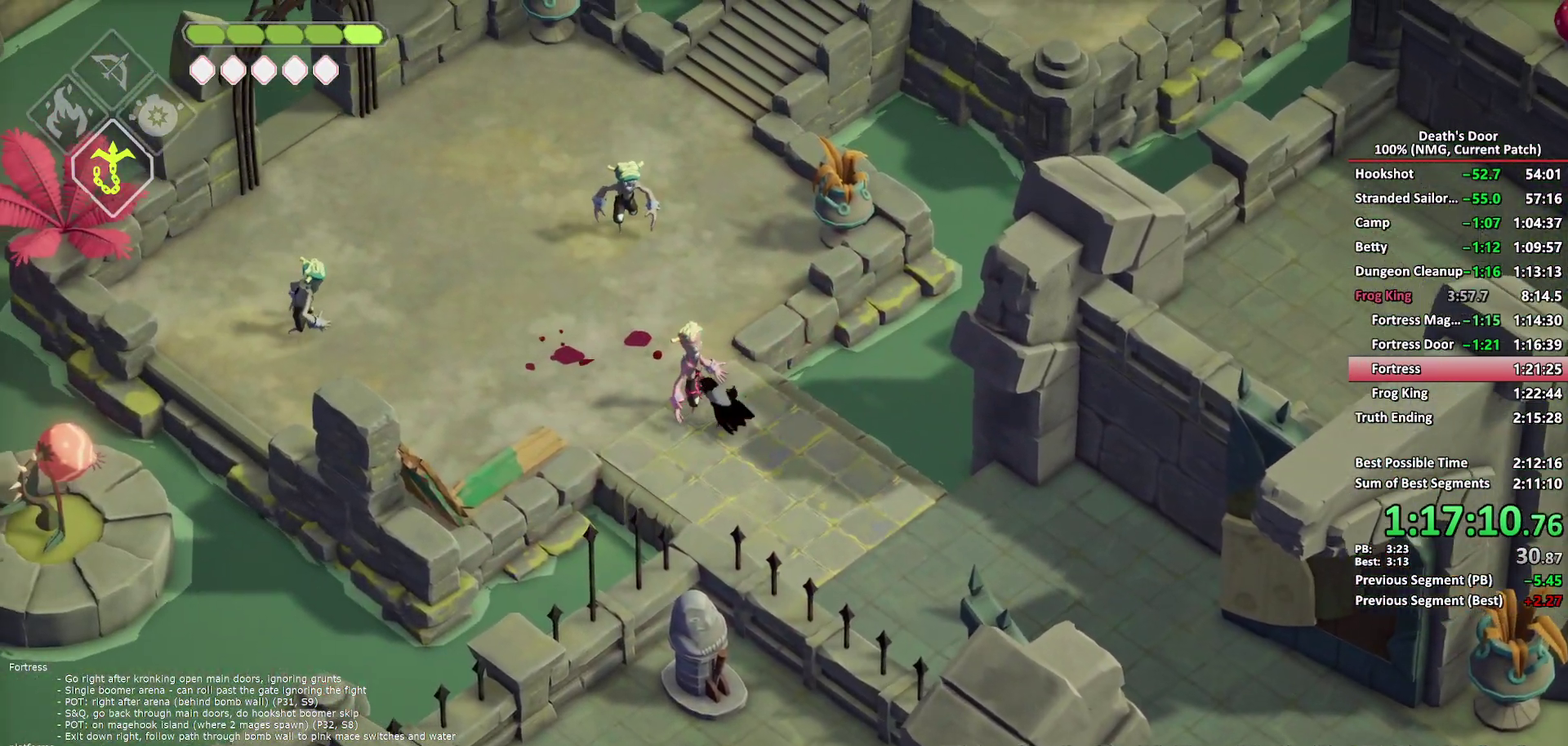
{"buttons": [], "left_stick": "up-left", "right_stick": "center", "events": [[50, "X", "up"]]}
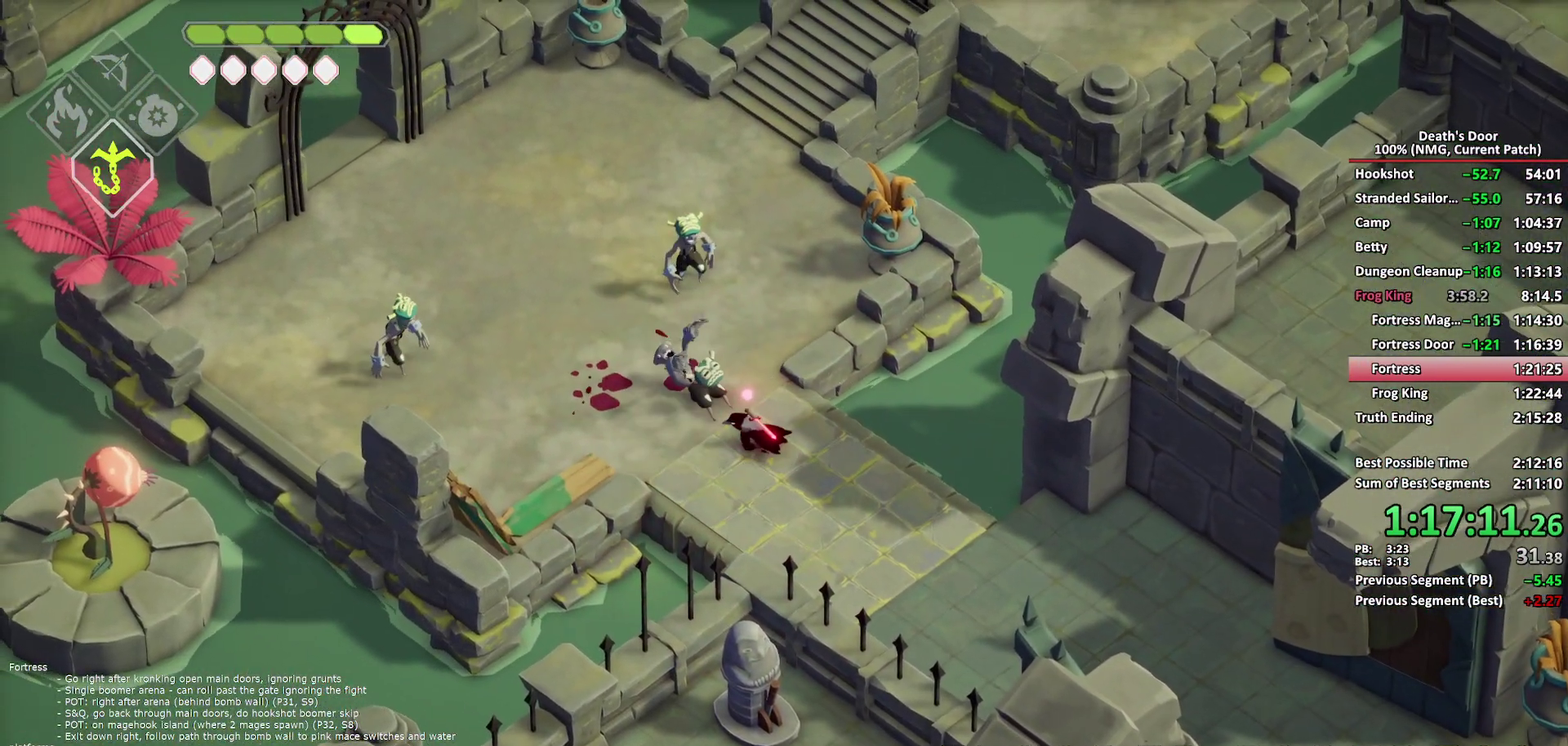
{"buttons": ["R2"], "left_stick": "up-left", "right_stick": "center", "events": [[167, "left_stick", "left"], [283, "R2", "down"], [283, "left_stick", "down-left"], [450, "left_stick", "left"], [500, "left_stick", "up-left"]]}
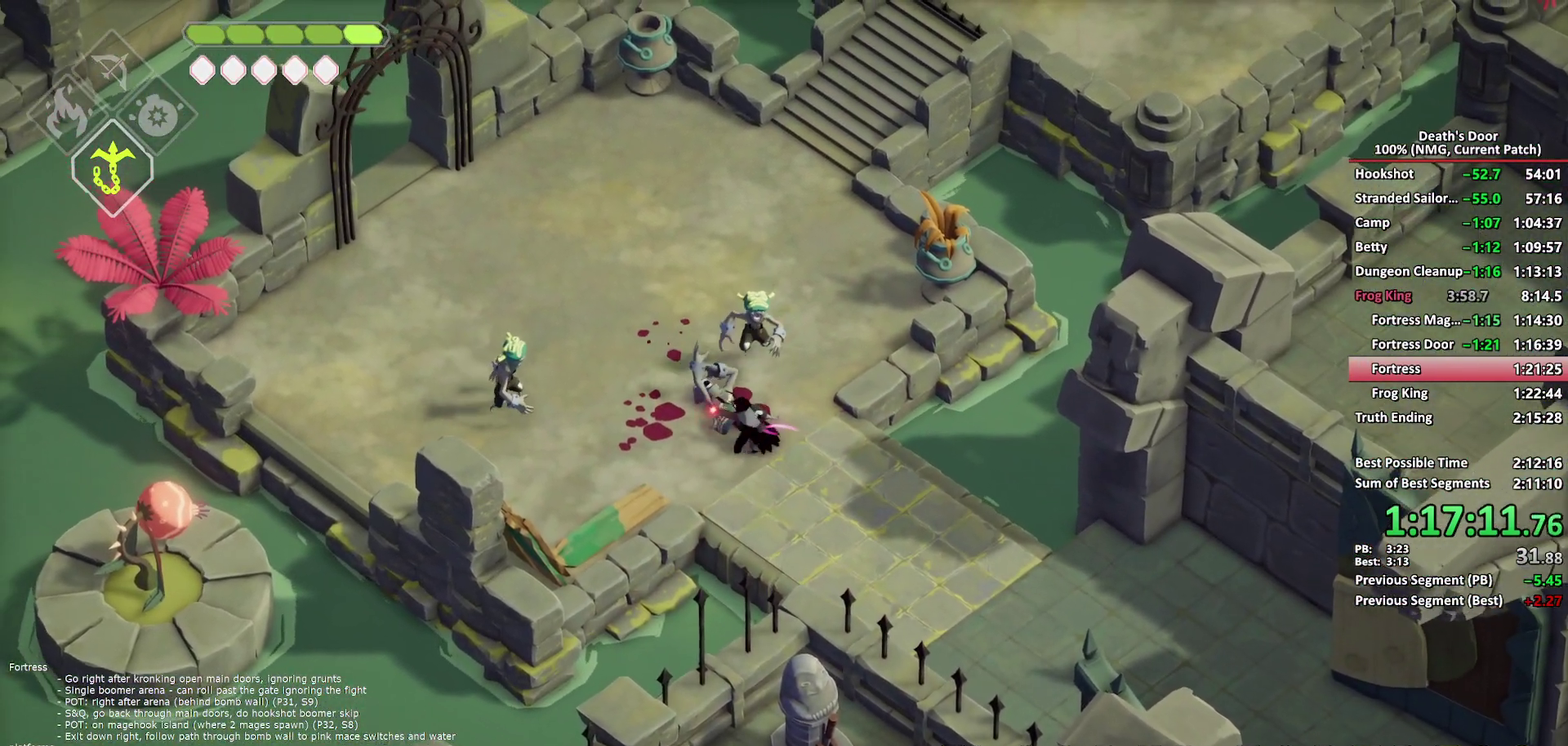
{"buttons": ["R2"], "left_stick": "down-left", "right_stick": "center", "events": [[33, "R2", "up"], [133, "left_stick", "up"], [217, "left_stick", "up-left"], [333, "left_stick", "left"], [467, "left_stick", "down-left"], [483, "R2", "down"]]}
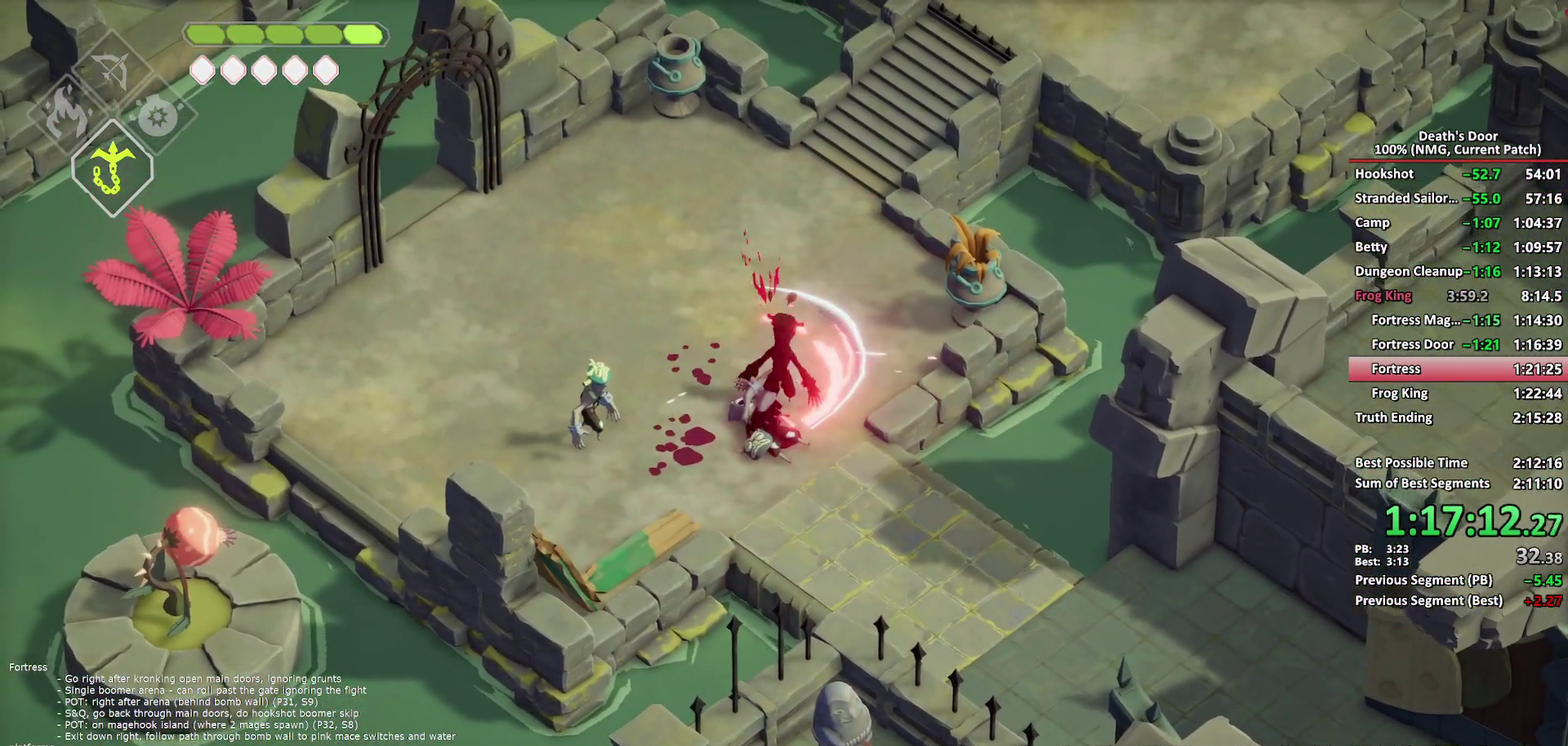
{"buttons": [], "left_stick": "left", "right_stick": "center", "events": [[33, "left_stick", "left"], [67, "R2", "up"], [117, "R2", "down"], [200, "R2", "up"], [250, "R2", "down"], [367, "R2", "up"]]}
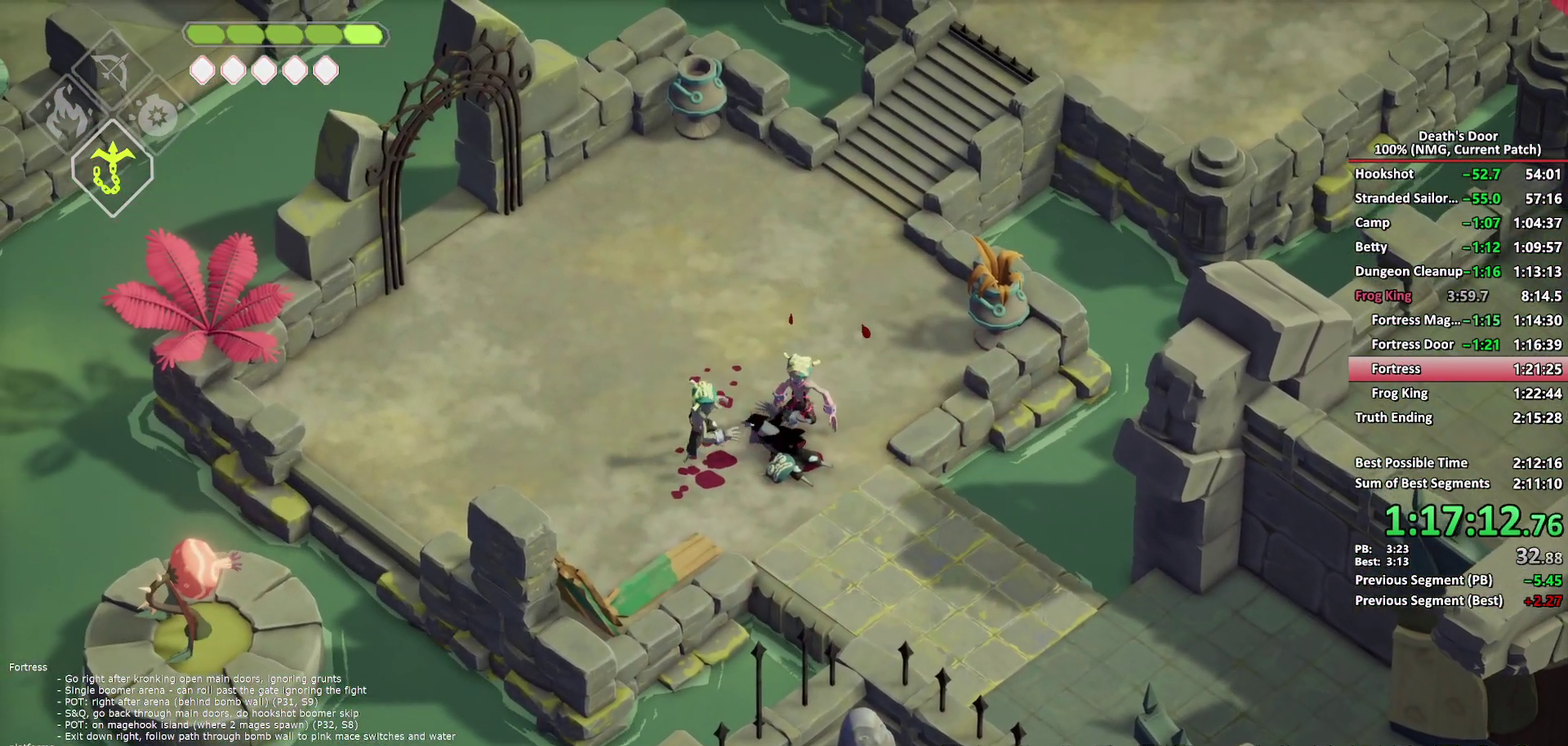
{"buttons": ["X"], "left_stick": "left", "right_stick": "center", "events": [[500, "X", "down"]]}
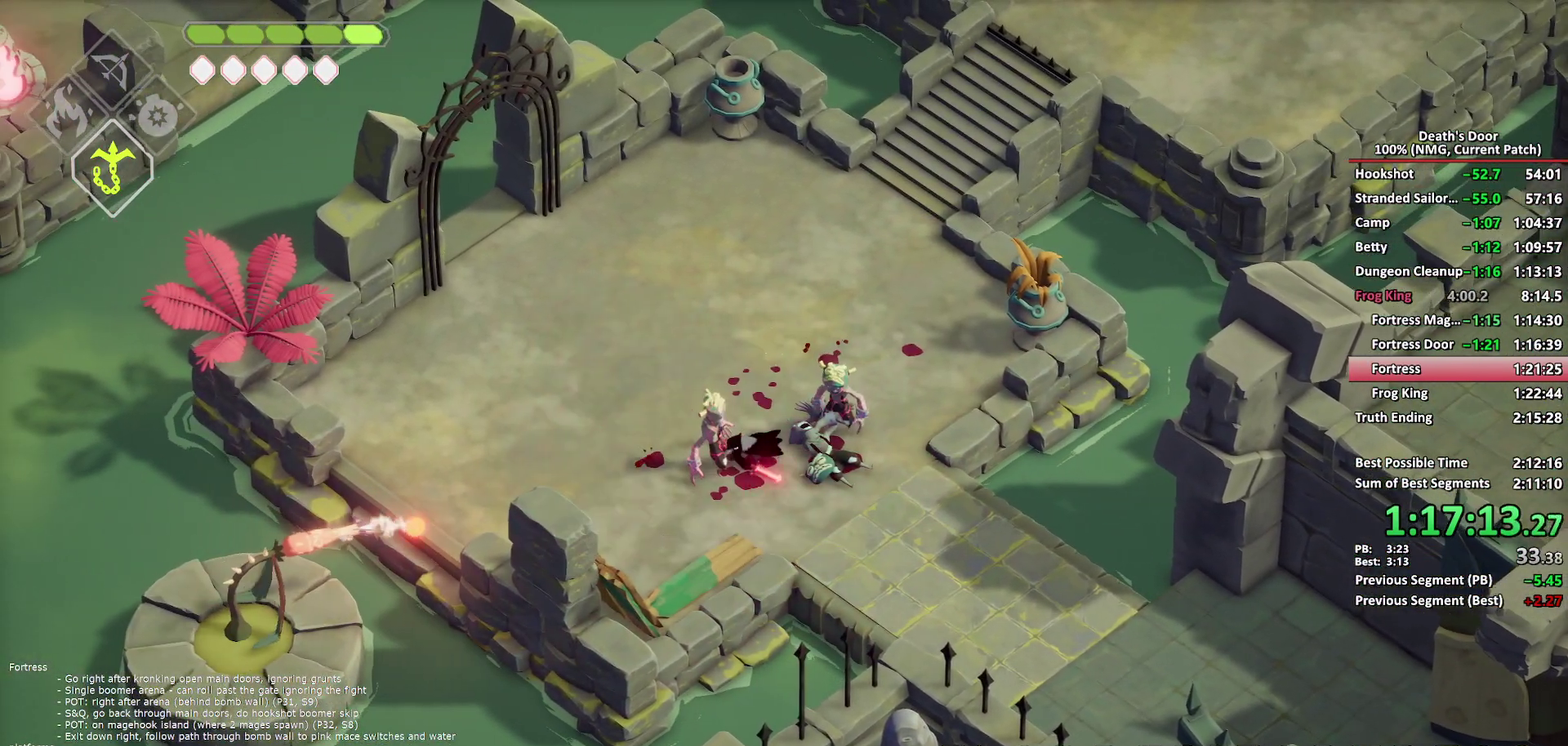
{"buttons": [], "left_stick": "down-left", "right_stick": "center", "events": [[100, "X", "up"], [400, "left_stick", "down-left"]]}